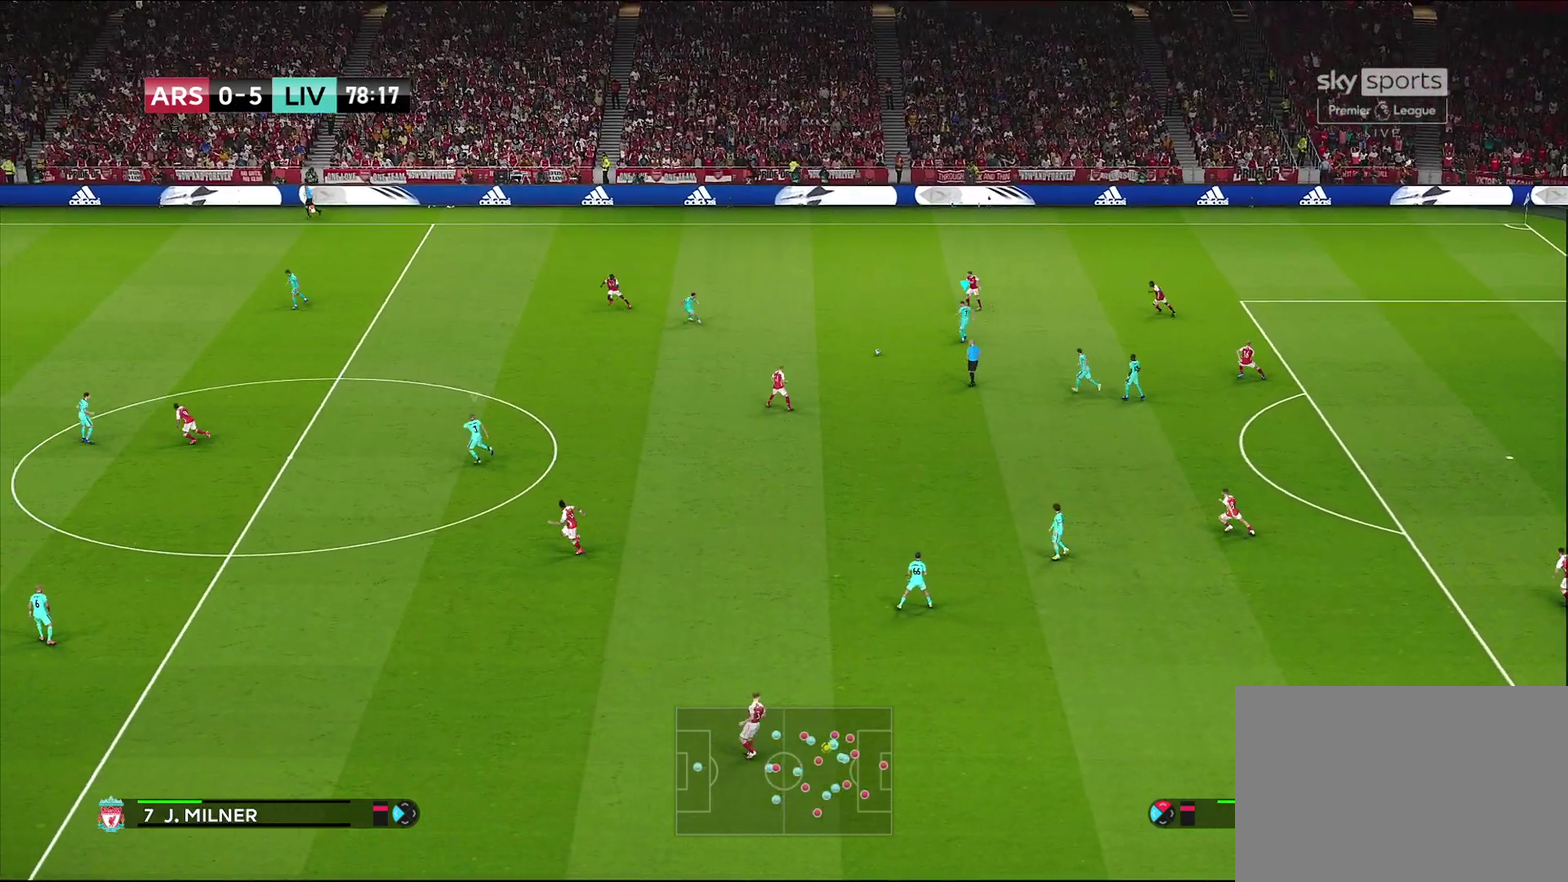
Gameplay with a controller (PlayStation layout); each line is a JSON object with the inputs held at the frame after it (dt_ms = milliseconds from this image to that frame). "events" lists button and stick changes between this image and that frame as [ms after this image, input, new state], when the widget could be followed in between.
{"dt_ms": 300, "buttons": ["L1"], "left_stick": "up-left", "right_stick": "center", "events": [[83, "L1", "down"], [233, "left_stick", "up-left"]]}
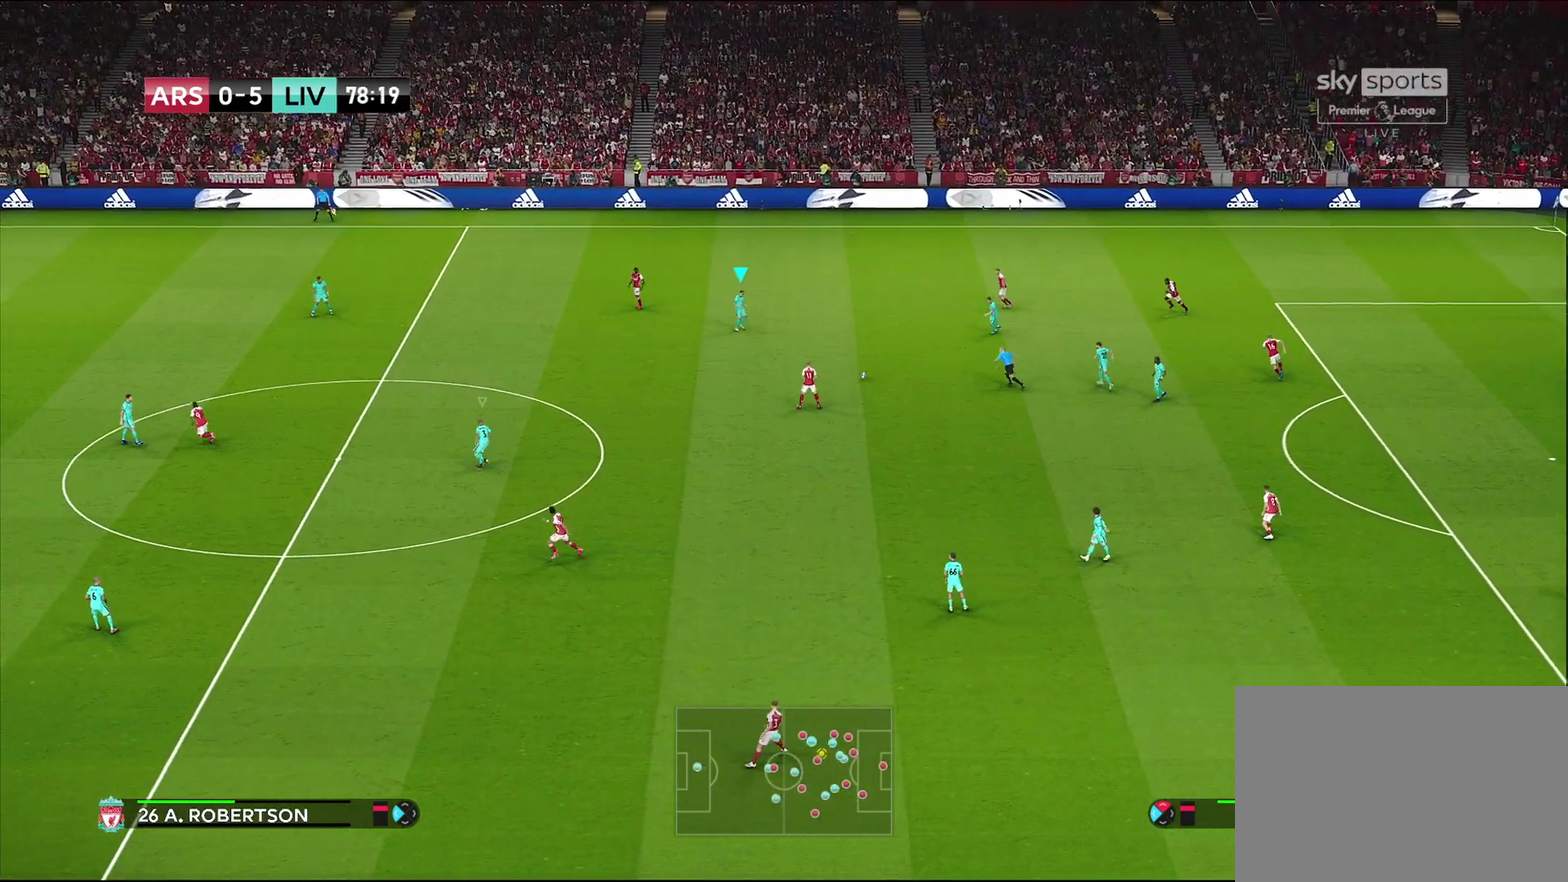
{"dt_ms": 700, "buttons": ["R1", "R2"], "left_stick": "left", "right_stick": "center", "events": [[17, "L1", "up"], [50, "left_stick", "center"], [150, "left_stick", "left"], [417, "R1", "down"], [433, "left_stick", "down-left"], [483, "left_stick", "left"], [667, "R2", "down"]]}
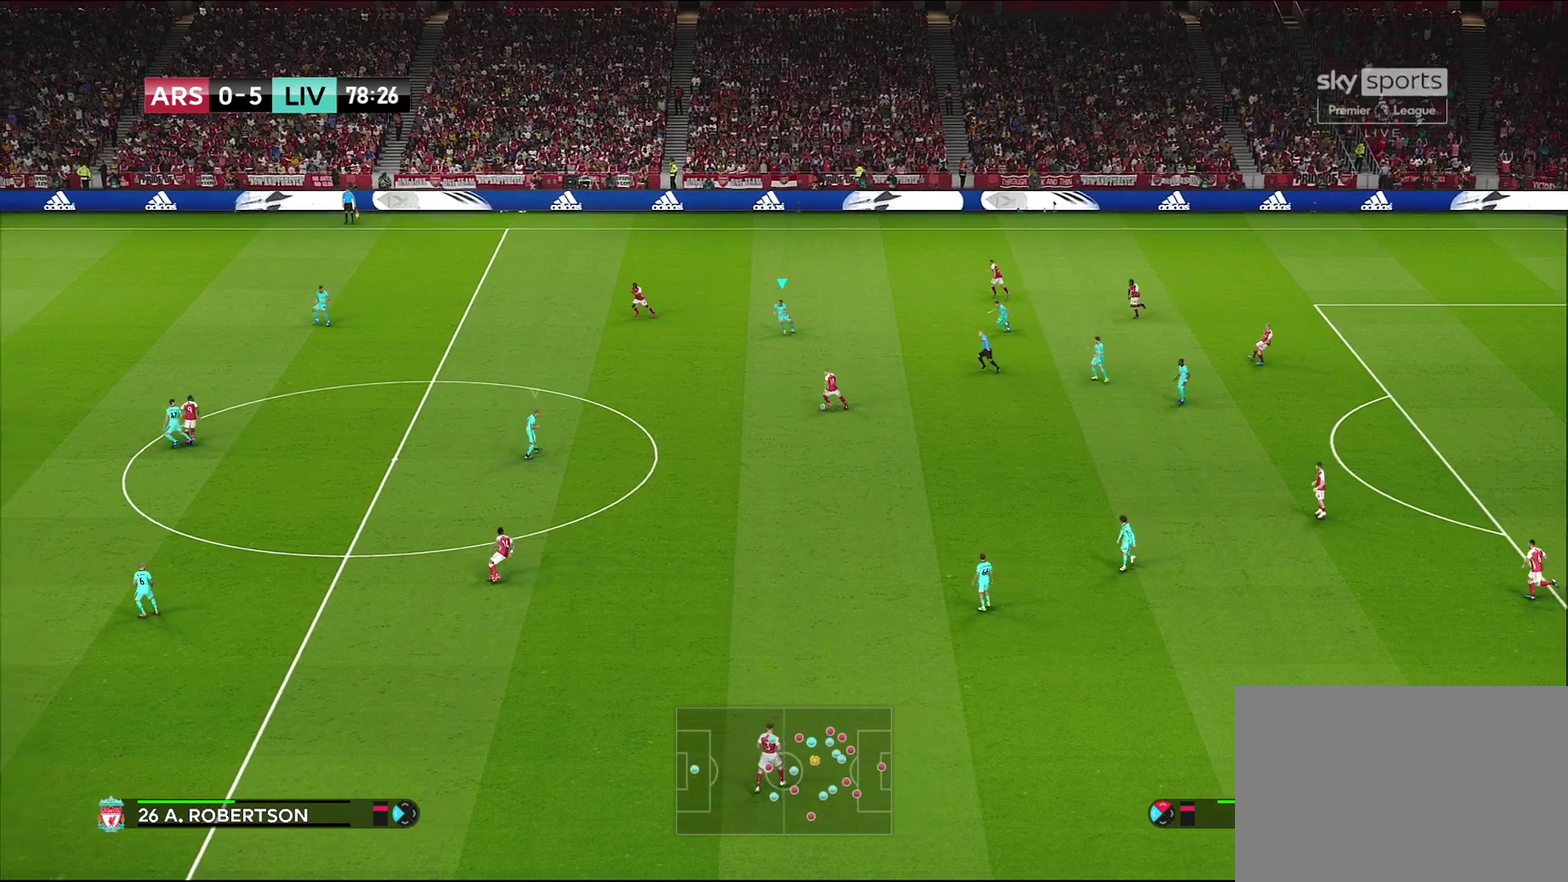
{"dt_ms": 400, "buttons": ["R1", "R2"], "left_stick": "left", "right_stick": "center", "events": []}
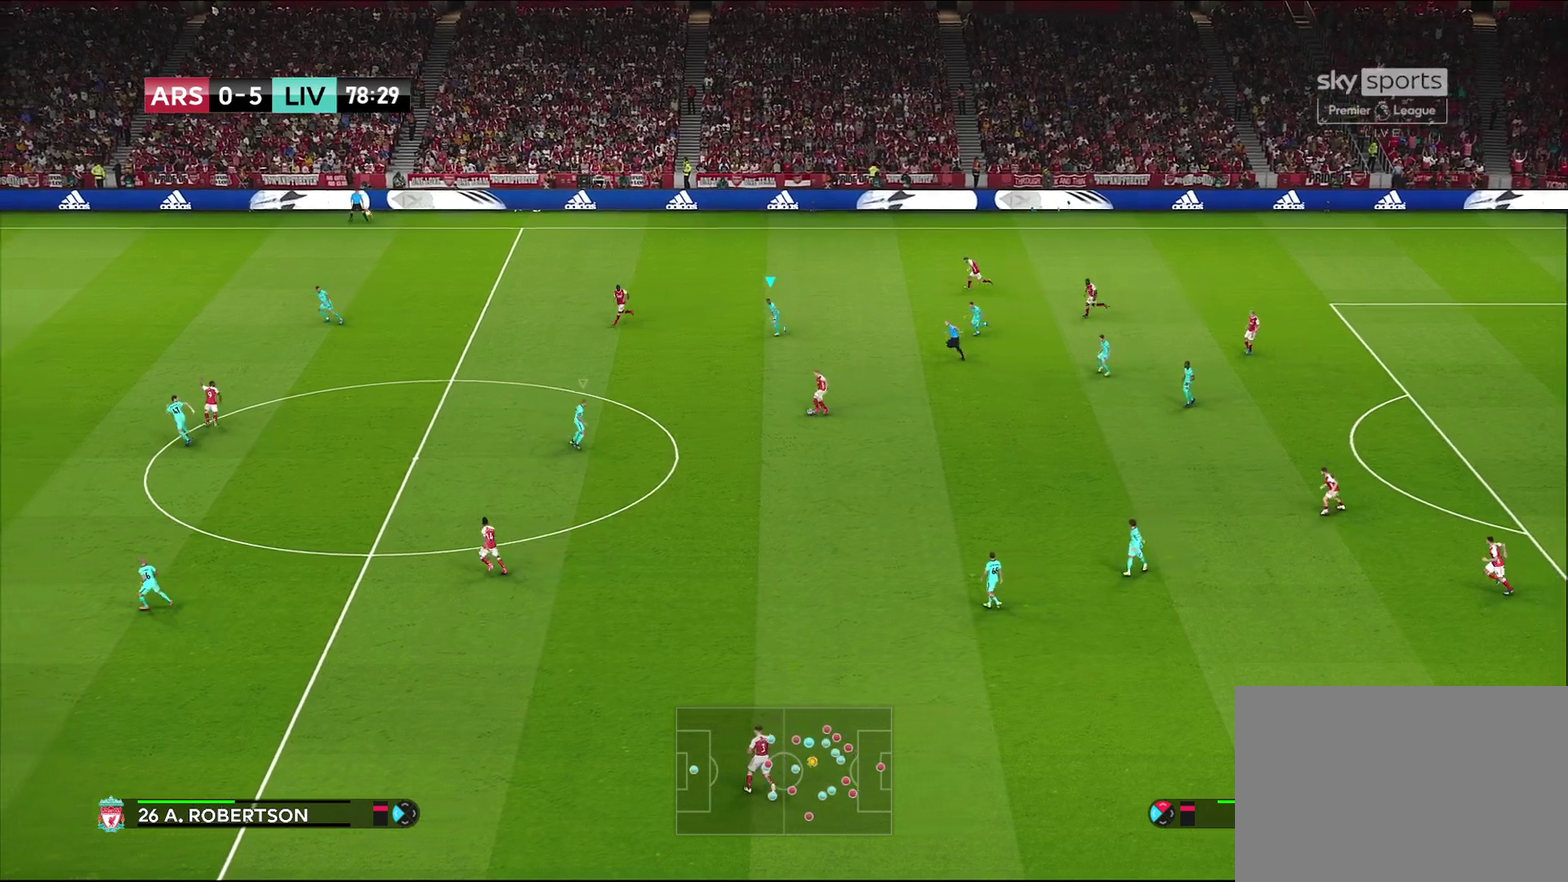
{"dt_ms": 600, "buttons": ["R1"], "left_stick": "left", "right_stick": "center", "events": [[183, "R2", "up"], [317, "L1", "down"], [483, "L1", "up"]]}
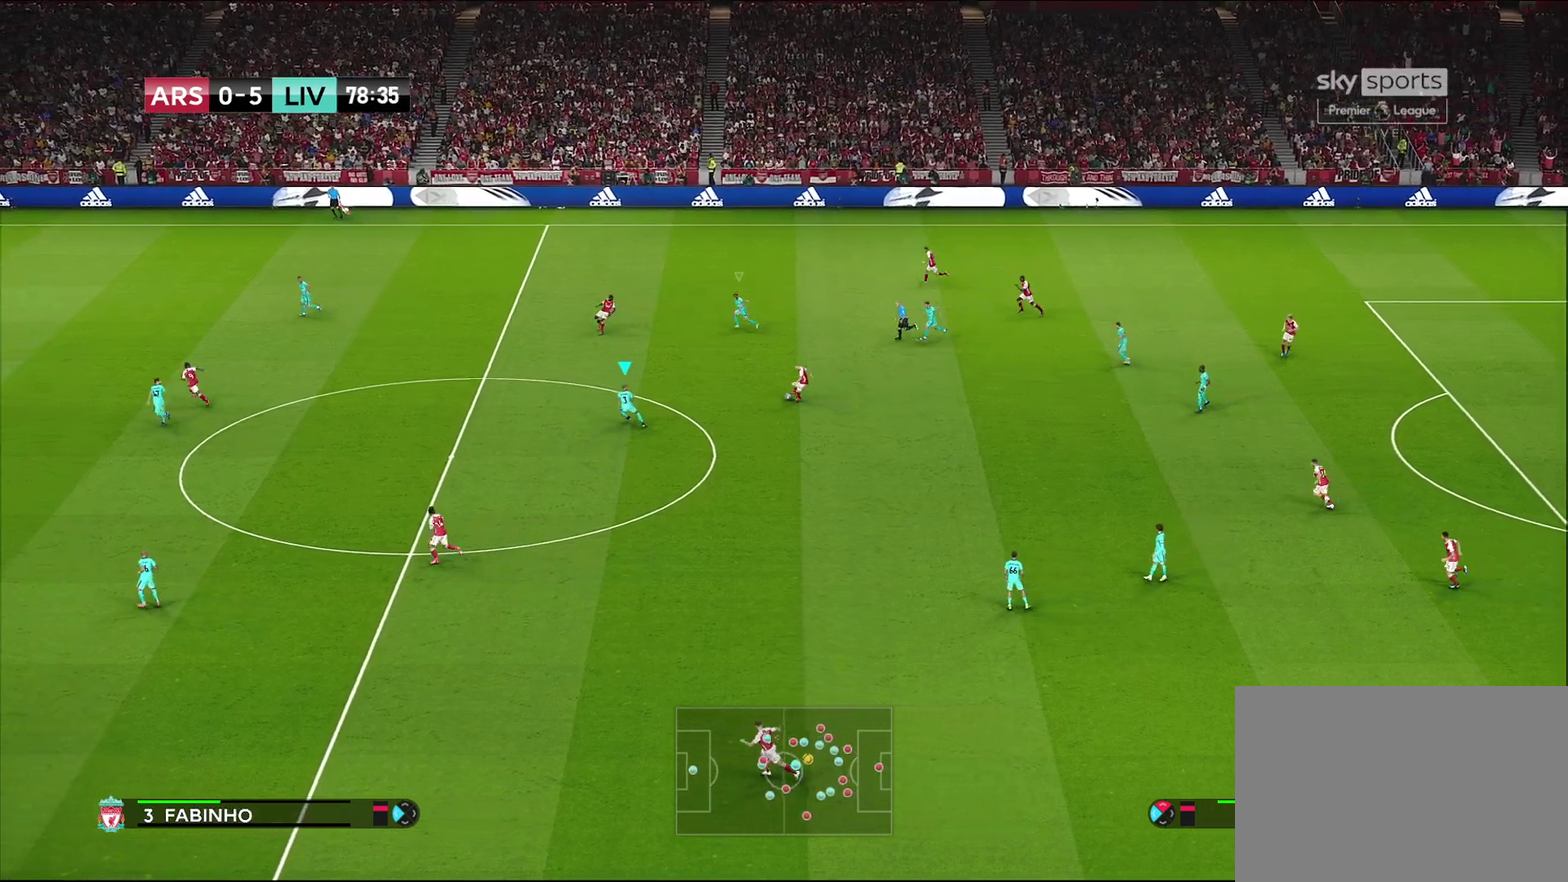
{"dt_ms": 500, "buttons": ["R1"], "left_stick": "down-left", "right_stick": "center", "events": [[300, "left_stick", "down-left"]]}
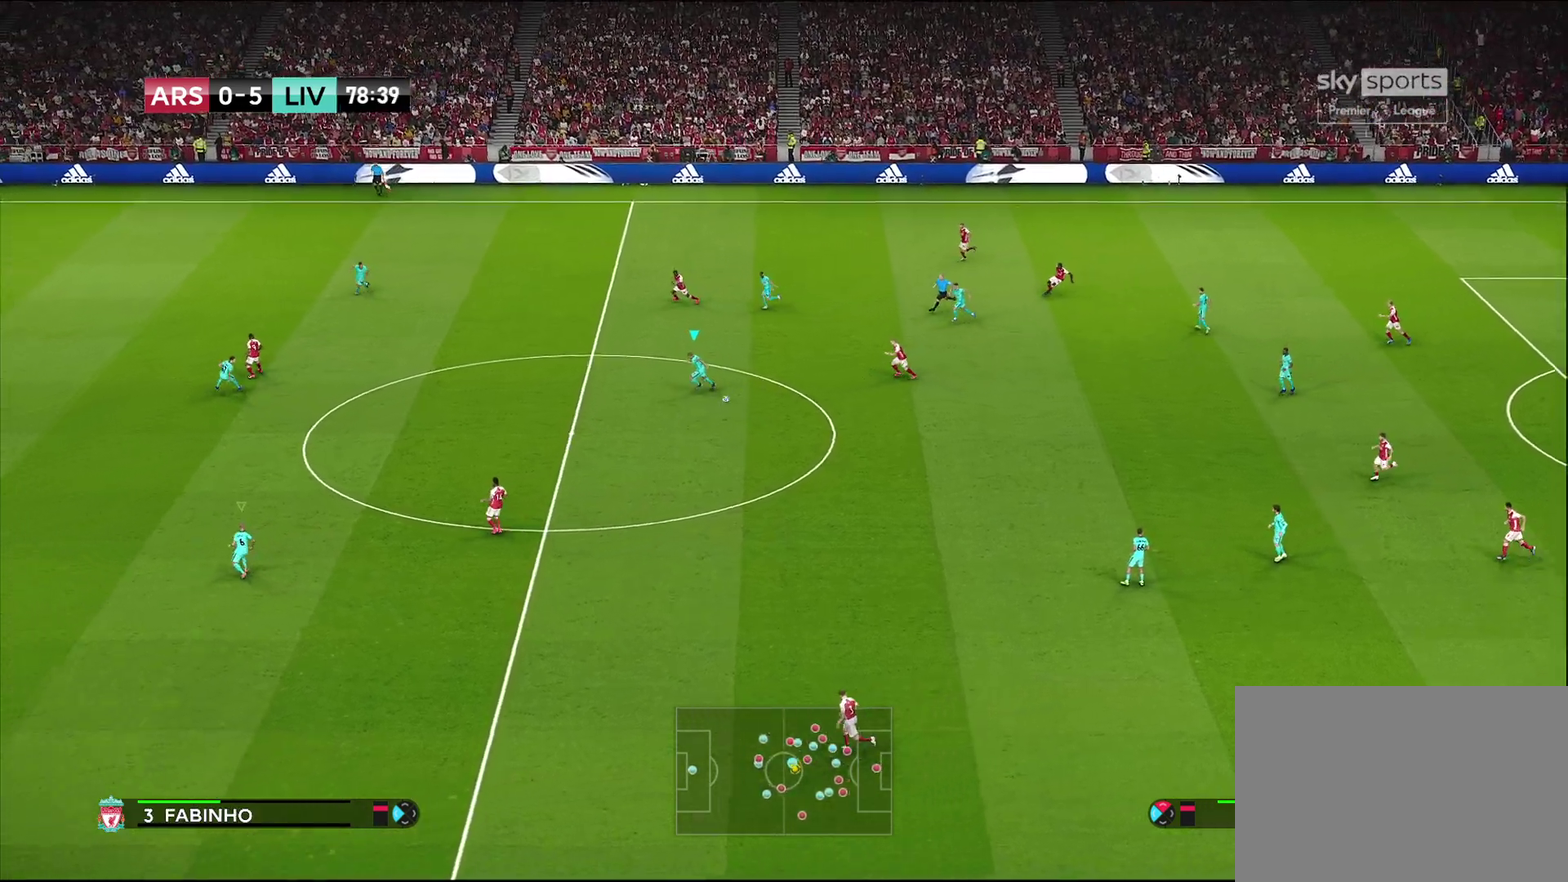
{"dt_ms": 500, "buttons": ["R1"], "left_stick": "down-left", "right_stick": "center", "events": []}
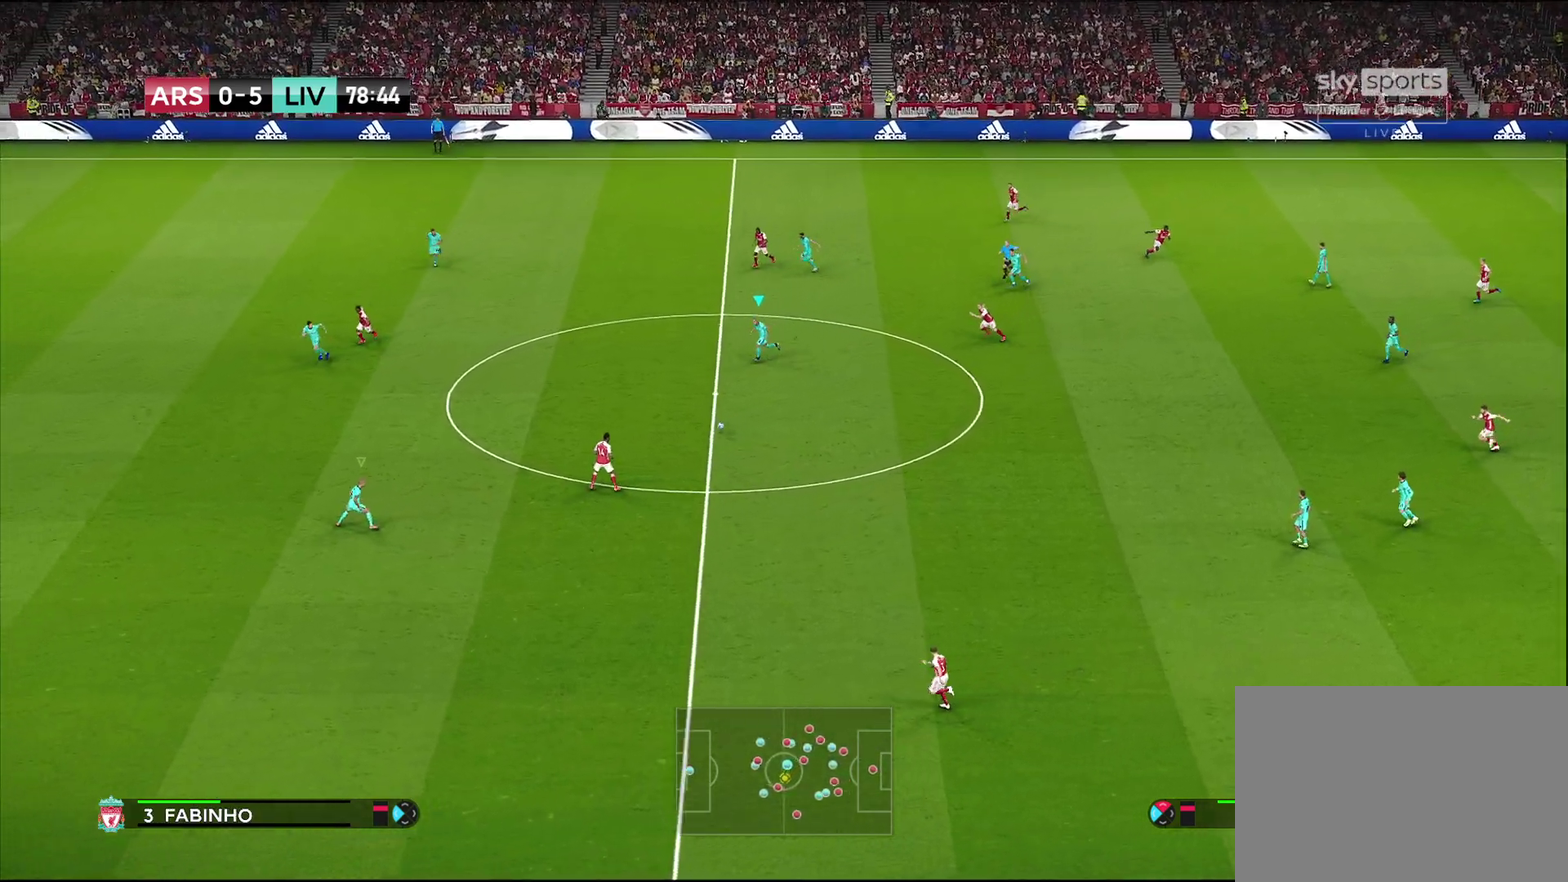
{"dt_ms": 300, "buttons": ["R1"], "left_stick": "down-left", "right_stick": "center", "events": []}
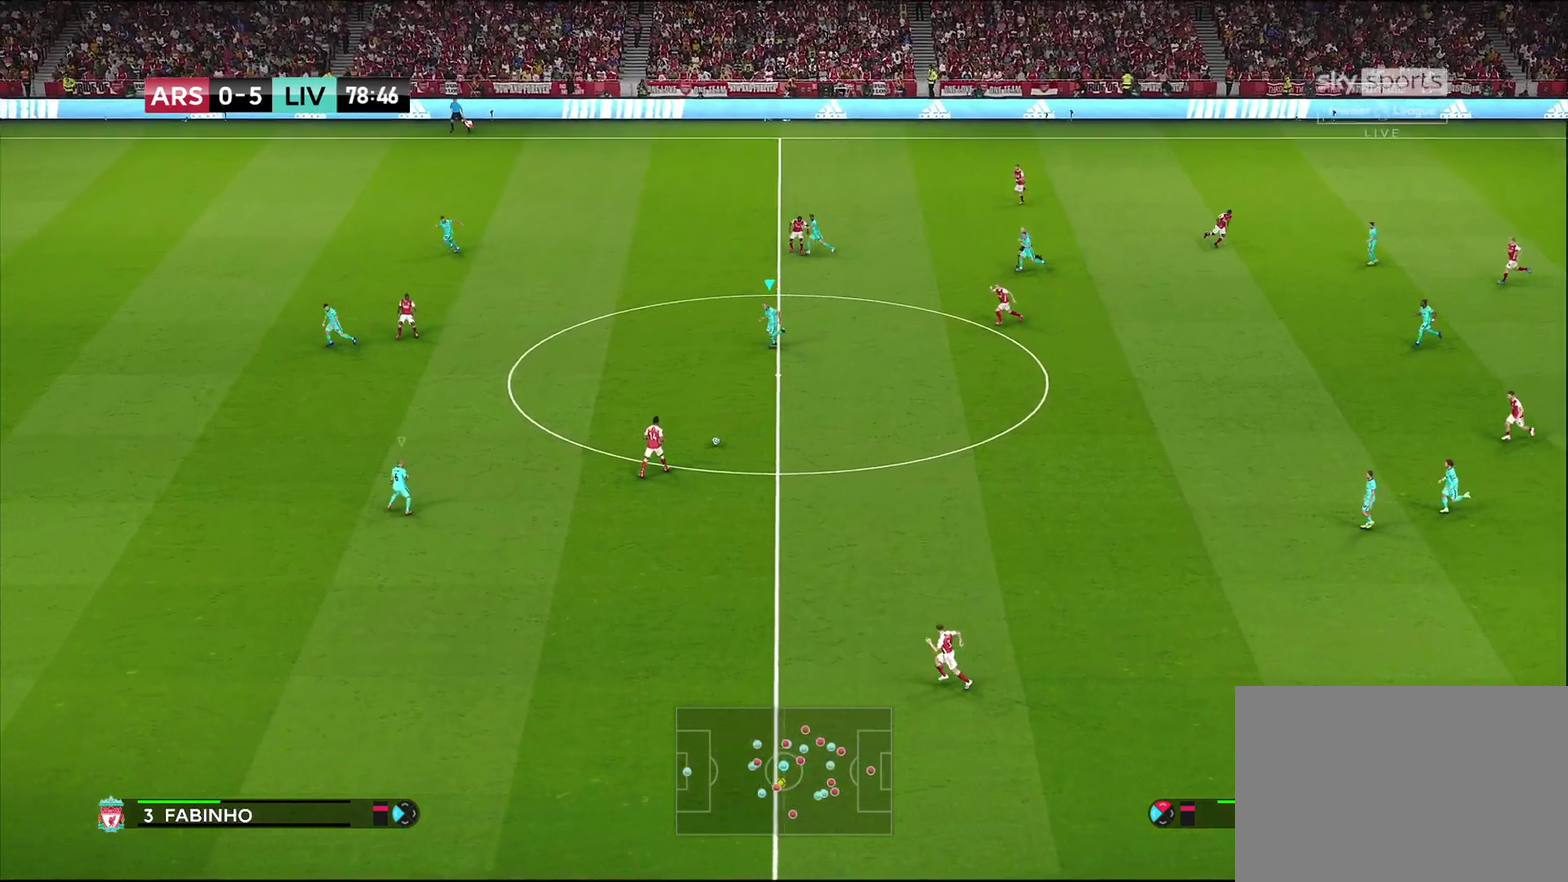
{"dt_ms": 700, "buttons": ["R1"], "left_stick": "left", "right_stick": "center", "events": [[467, "left_stick", "left"]]}
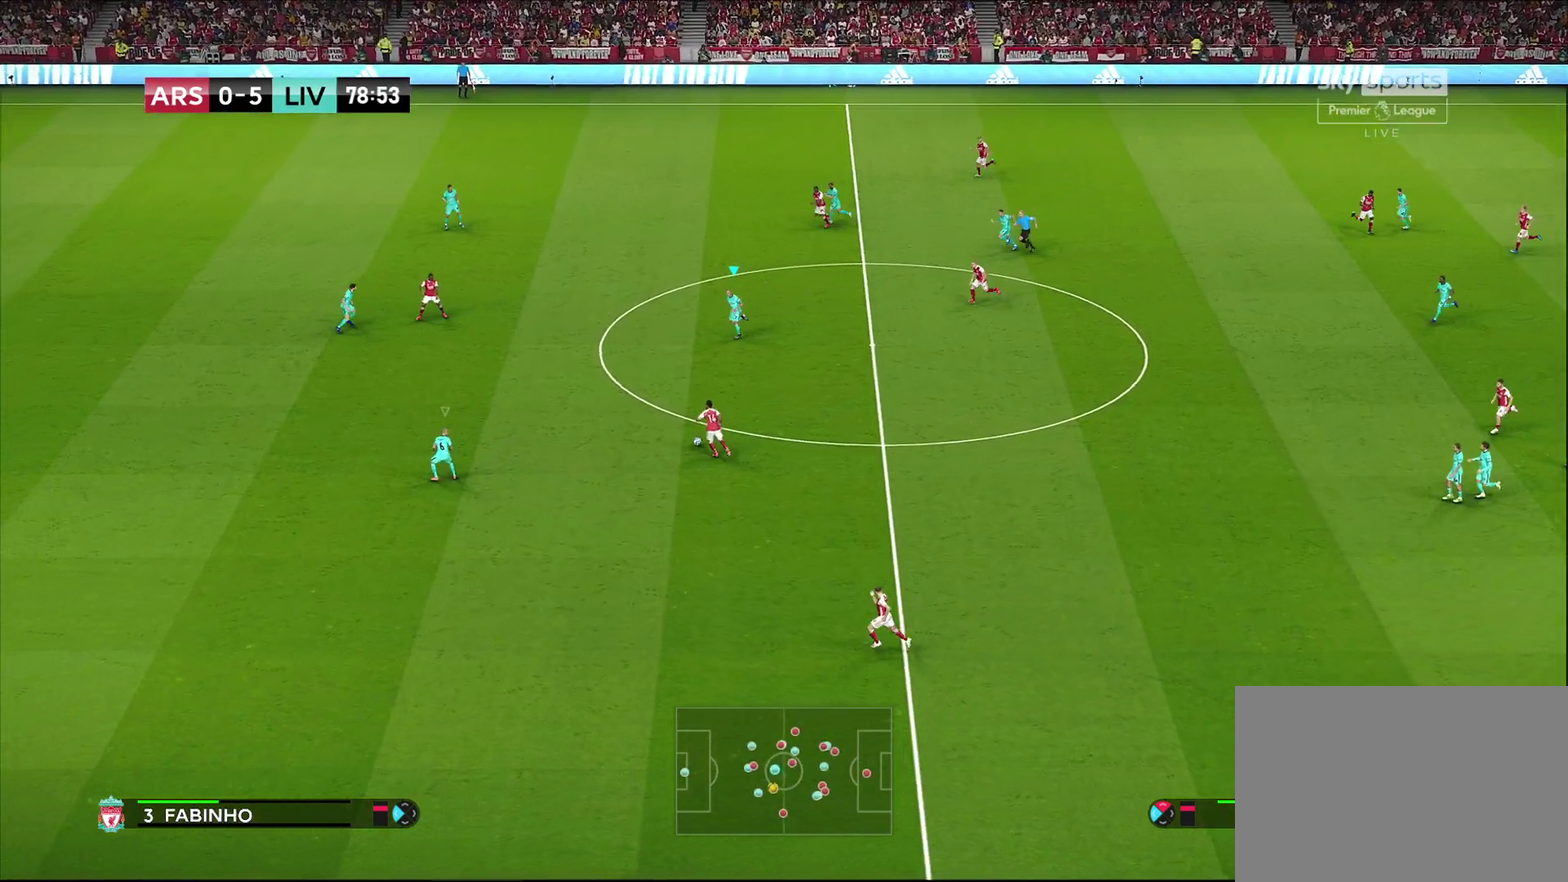
{"dt_ms": 500, "buttons": ["R1"], "left_stick": "left", "right_stick": "center", "events": []}
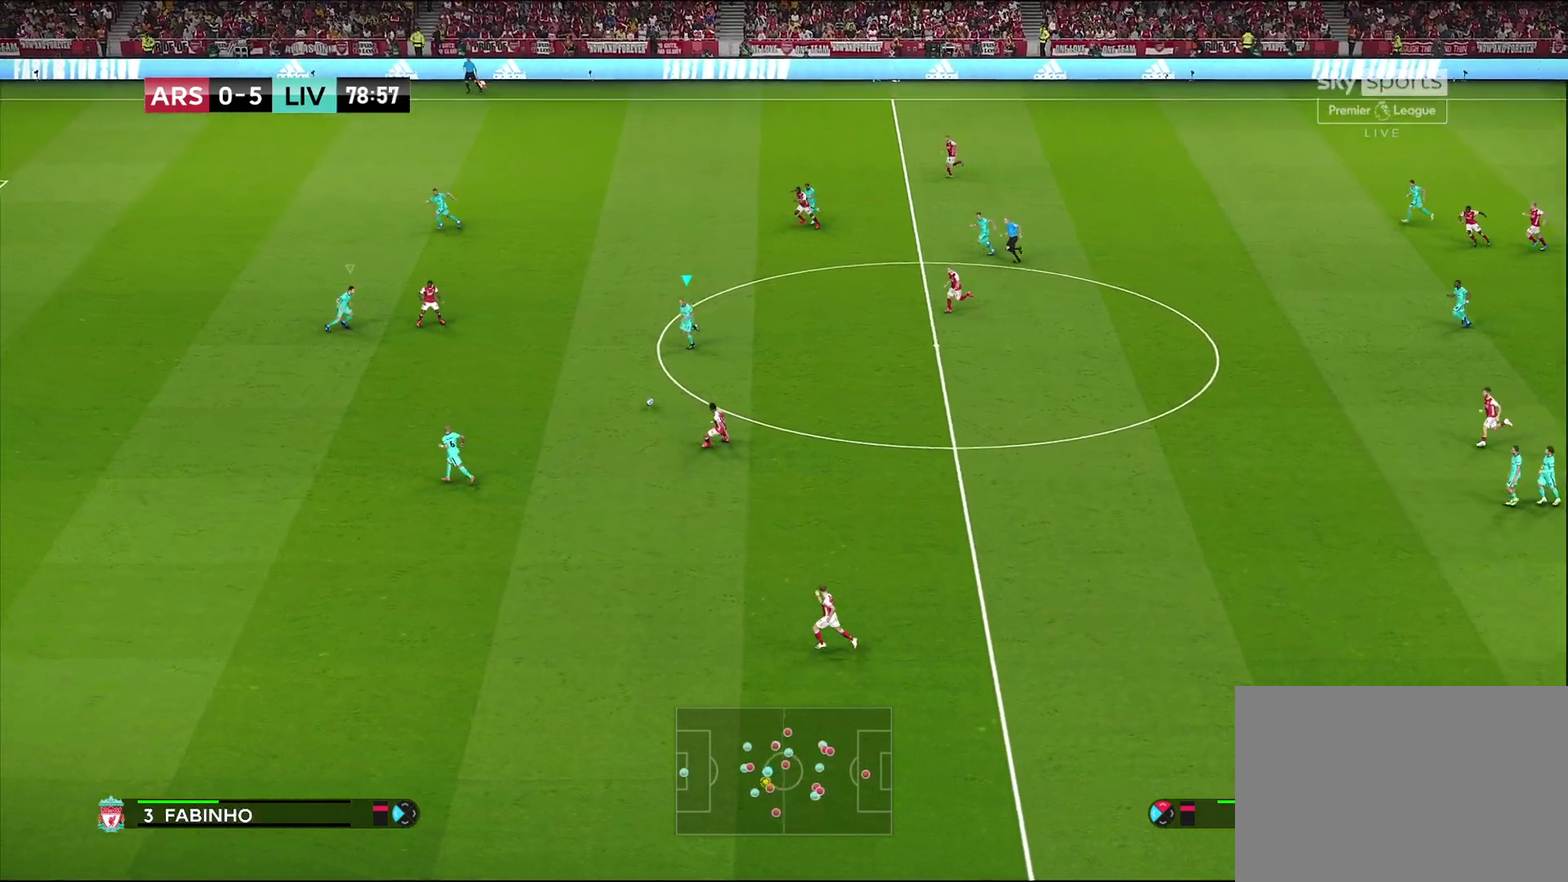
{"dt_ms": 600, "buttons": ["R1"], "left_stick": "left", "right_stick": "center", "events": [[67, "R1", "up"], [167, "R1", "down"]]}
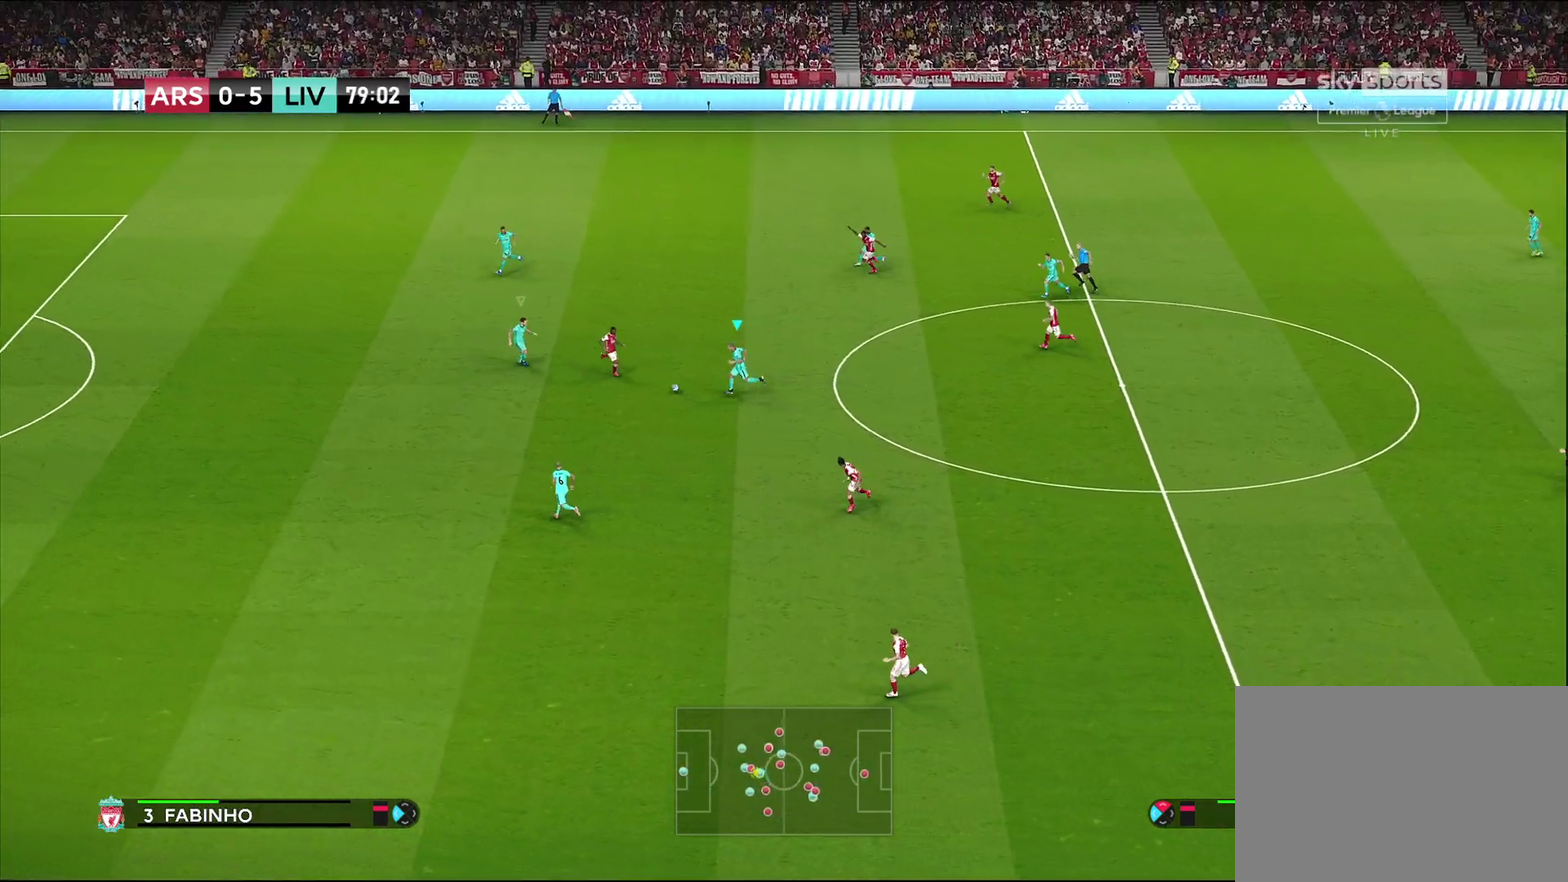
{"dt_ms": 400, "buttons": ["CROSS", "R1"], "left_stick": "left", "right_stick": "center", "events": [[67, "CROSS", "down"]]}
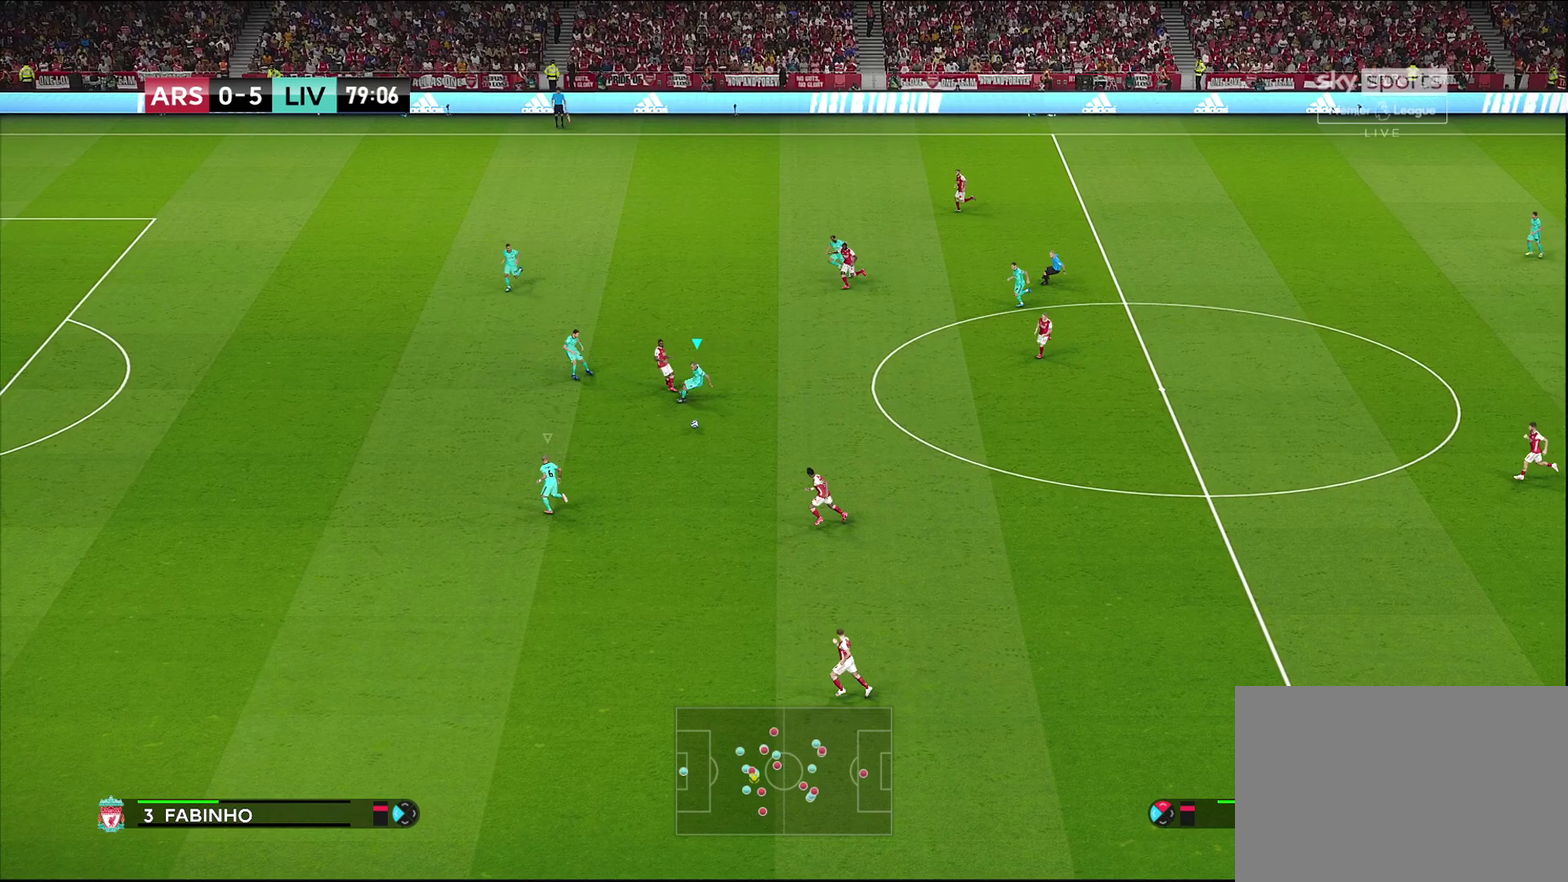
{"dt_ms": 300, "buttons": ["L1"], "left_stick": "down-left", "right_stick": "center", "events": [[67, "left_stick", "down-left"], [183, "L1", "down"], [200, "R1", "up"], [200, "left_stick", "down"], [233, "CROSS", "up"], [250, "left_stick", "down-left"]]}
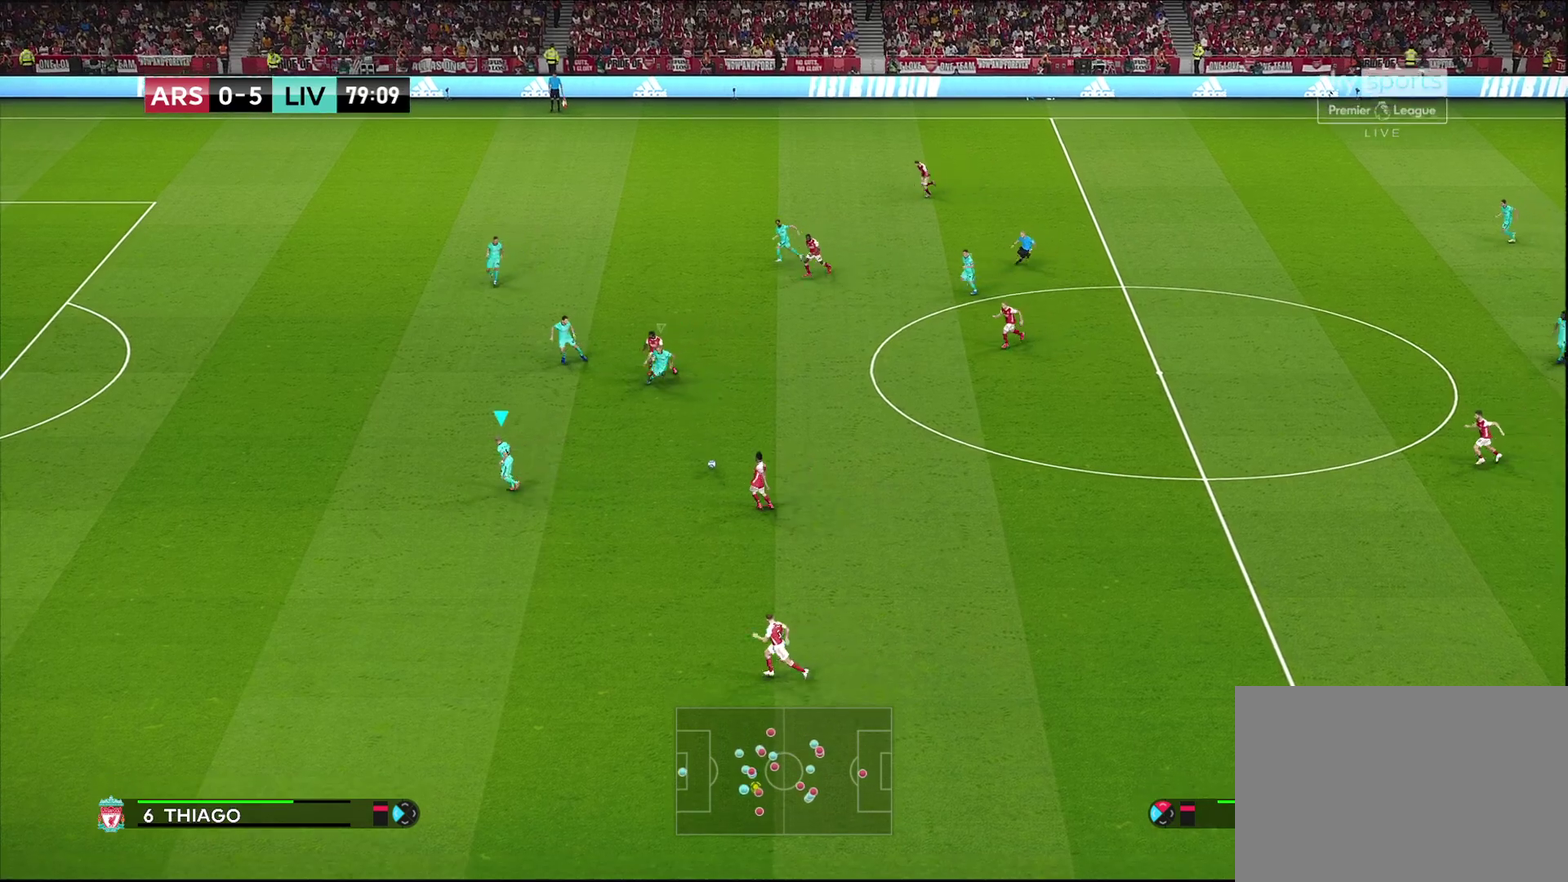
{"dt_ms": 700, "buttons": ["R1", "R2"], "left_stick": "left", "right_stick": "center", "events": [[67, "L1", "up"], [100, "R1", "down"], [167, "R2", "down"], [250, "left_stick", "left"]]}
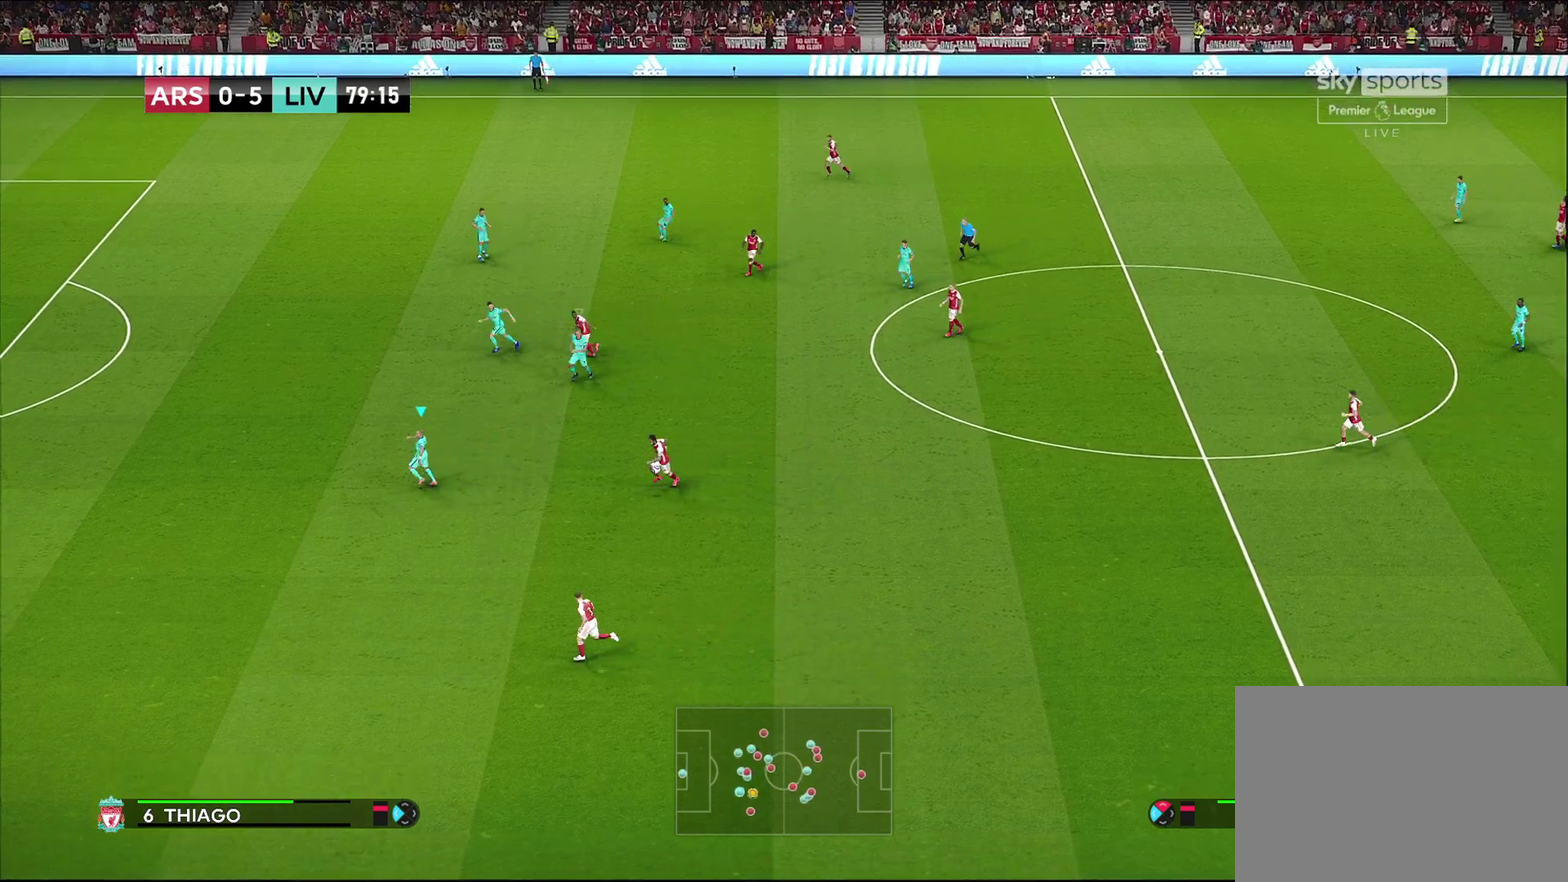
{"dt_ms": 700, "buttons": ["R1"], "left_stick": "down-left", "right_stick": "center", "events": [[450, "R2", "up"], [567, "left_stick", "down-left"]]}
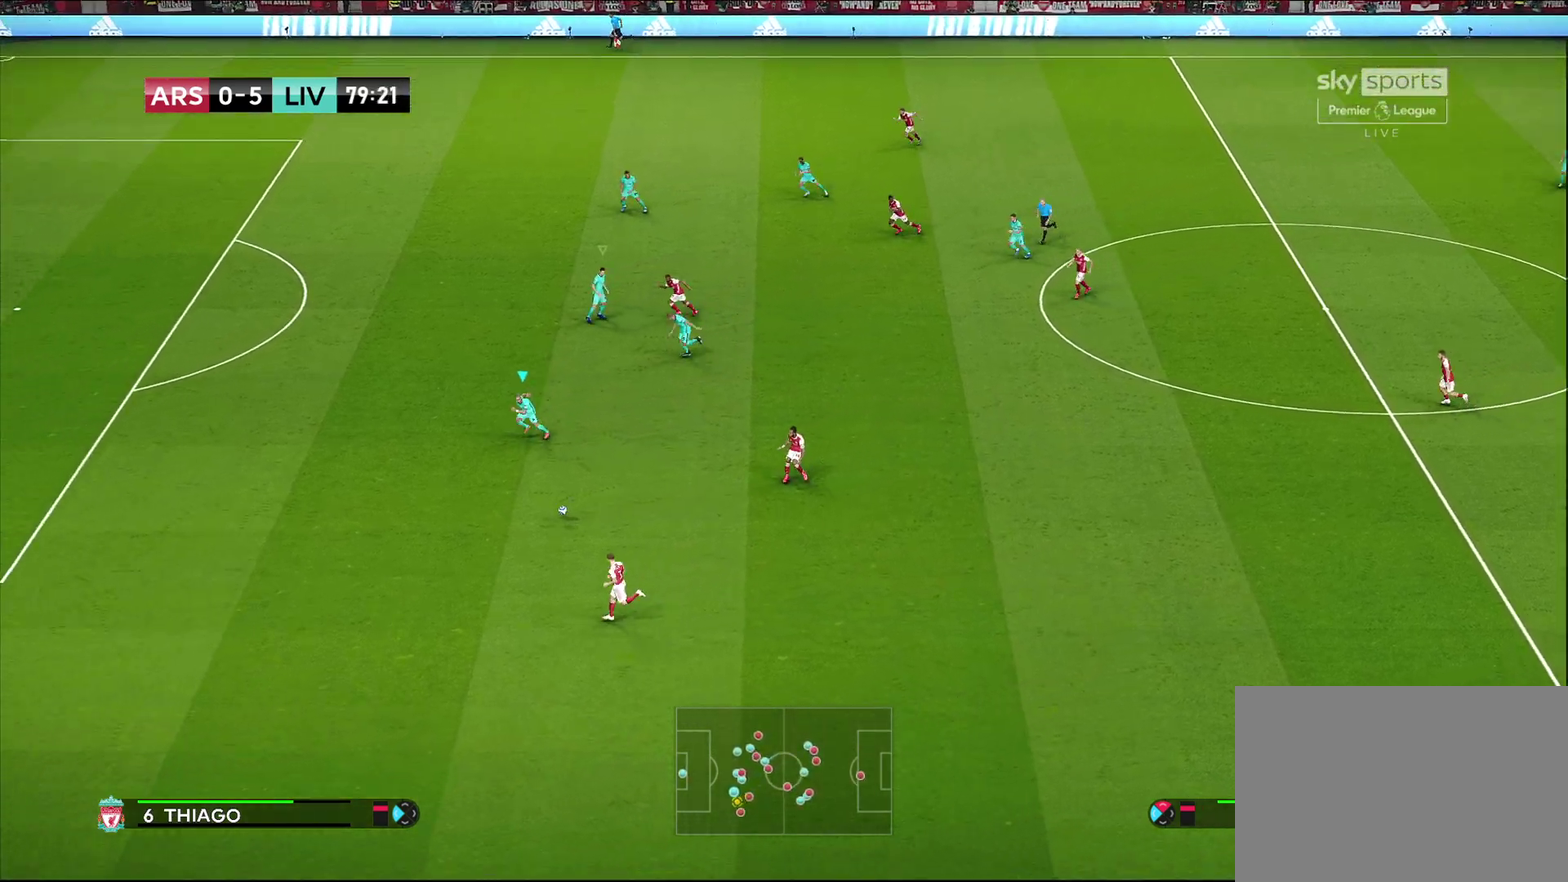
{"dt_ms": 300, "buttons": ["R1"], "left_stick": "down-left", "right_stick": "center", "events": []}
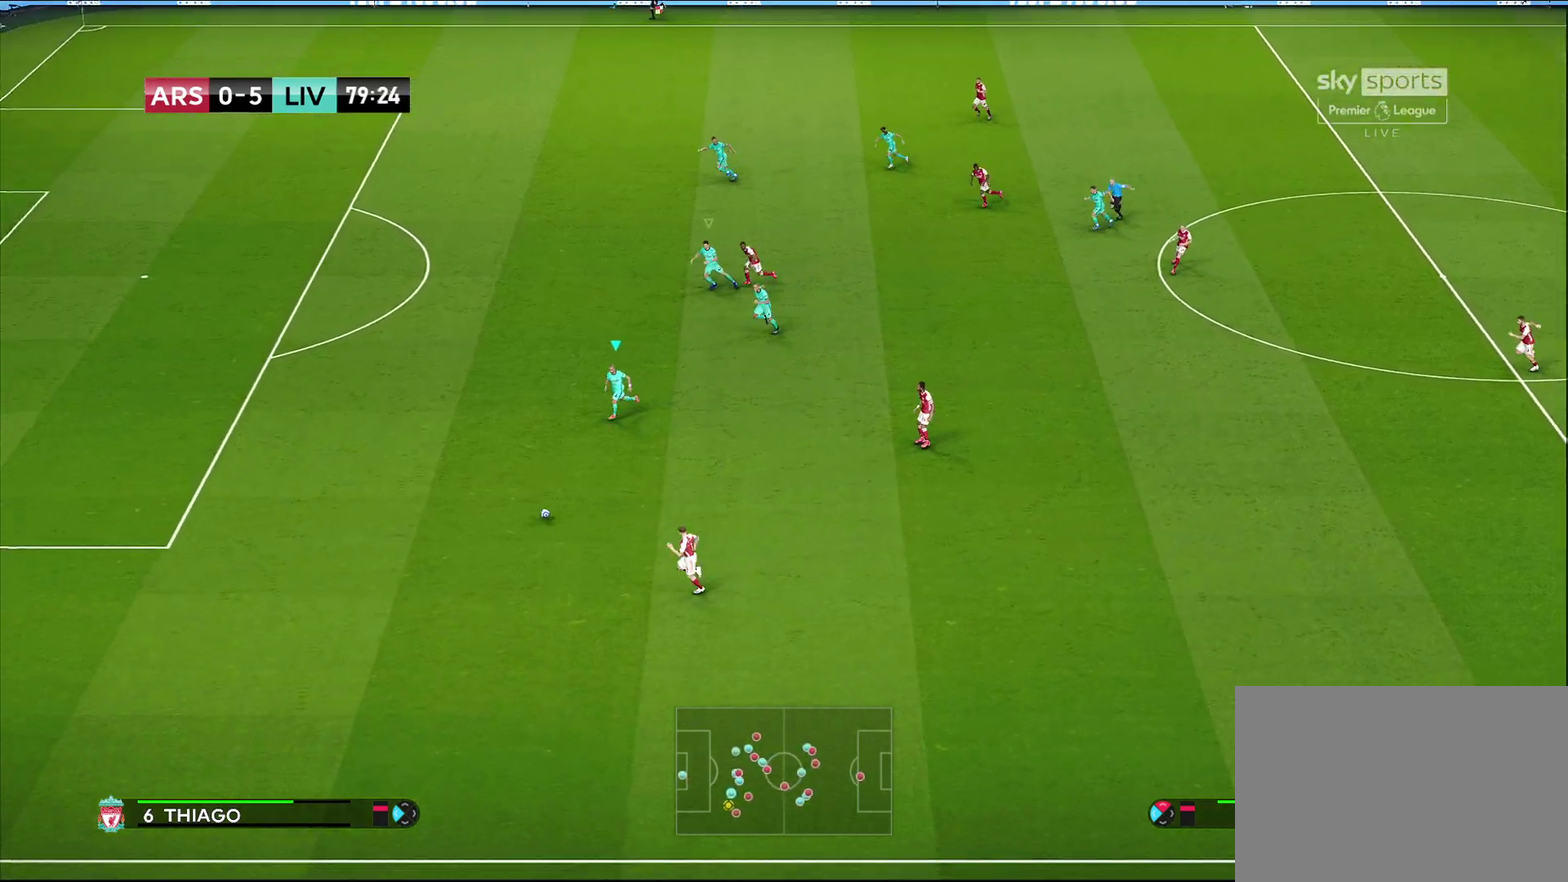
{"dt_ms": 600, "buttons": ["R1"], "left_stick": "down-left", "right_stick": "center", "events": []}
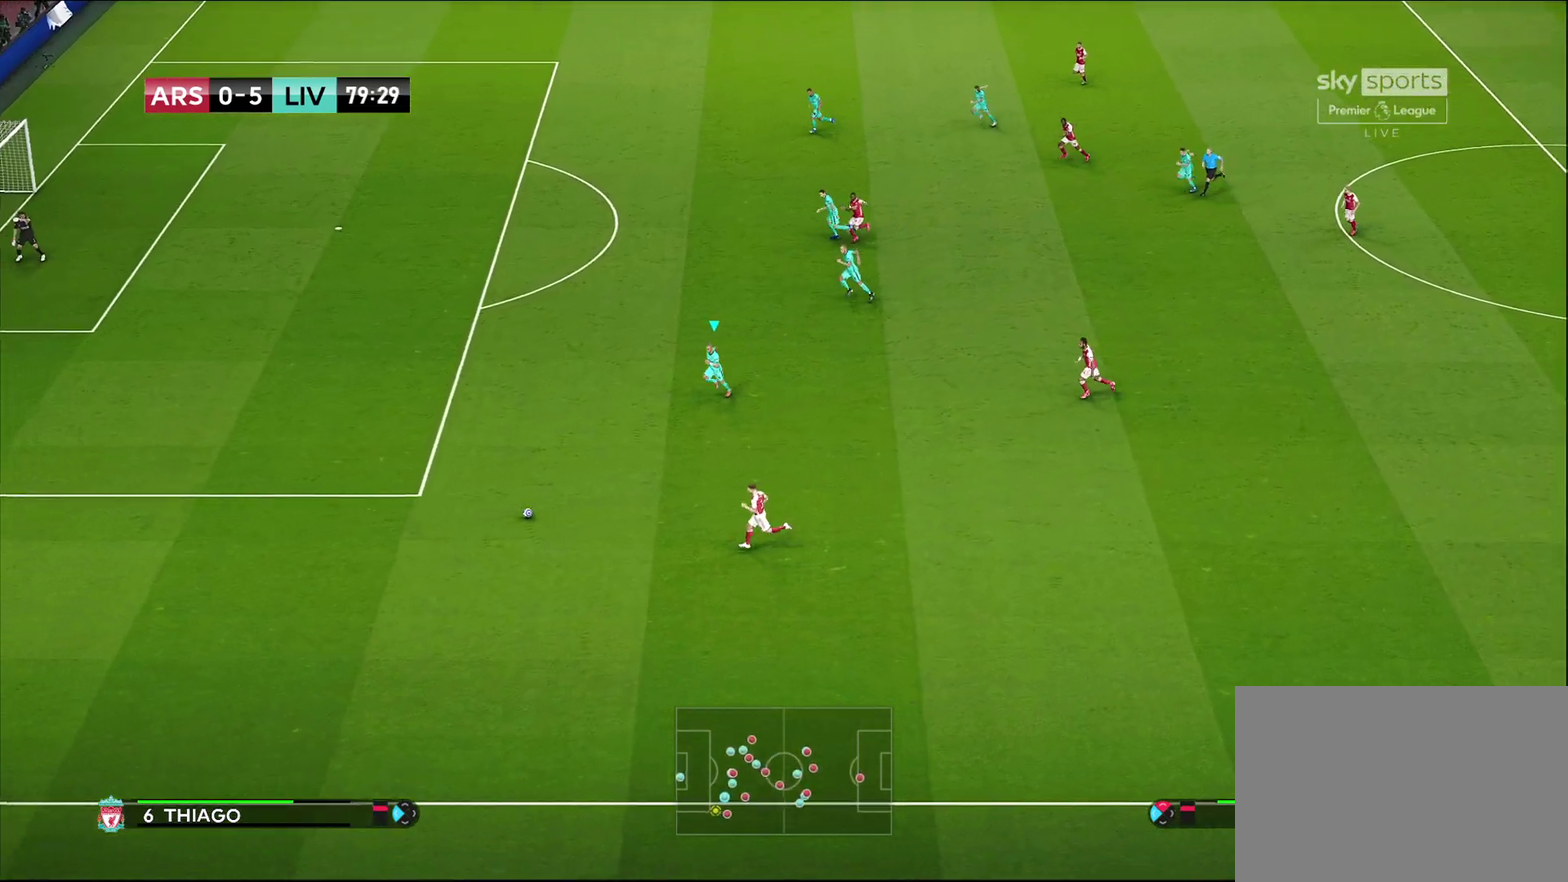
{"dt_ms": 600, "buttons": ["R1"], "left_stick": "down-left", "right_stick": "center", "events": []}
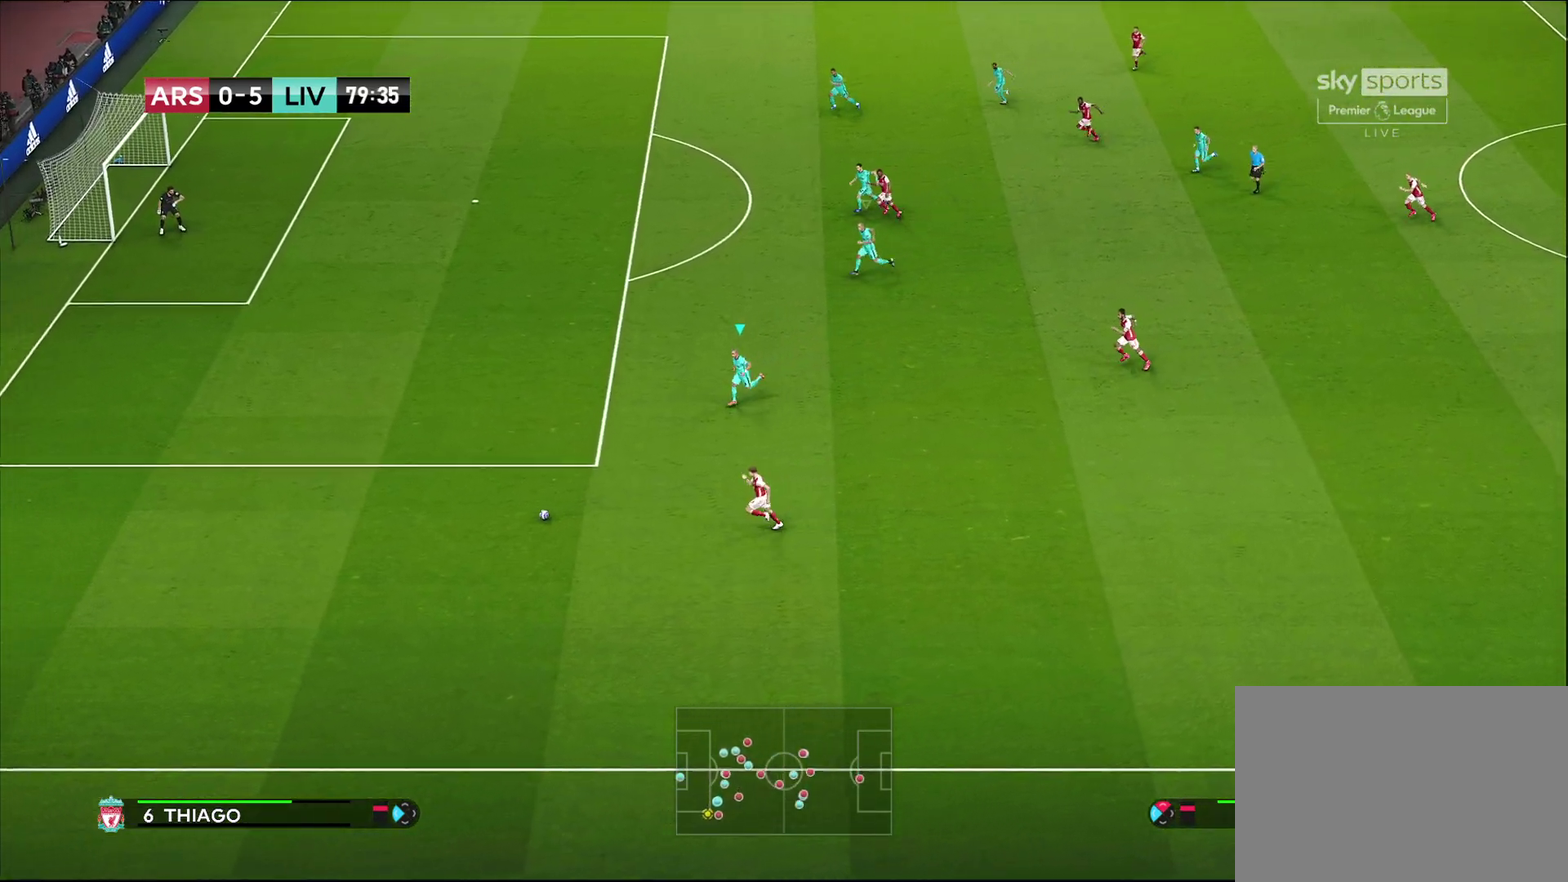
{"dt_ms": 300, "buttons": ["R1"], "left_stick": "down-left", "right_stick": "center", "events": []}
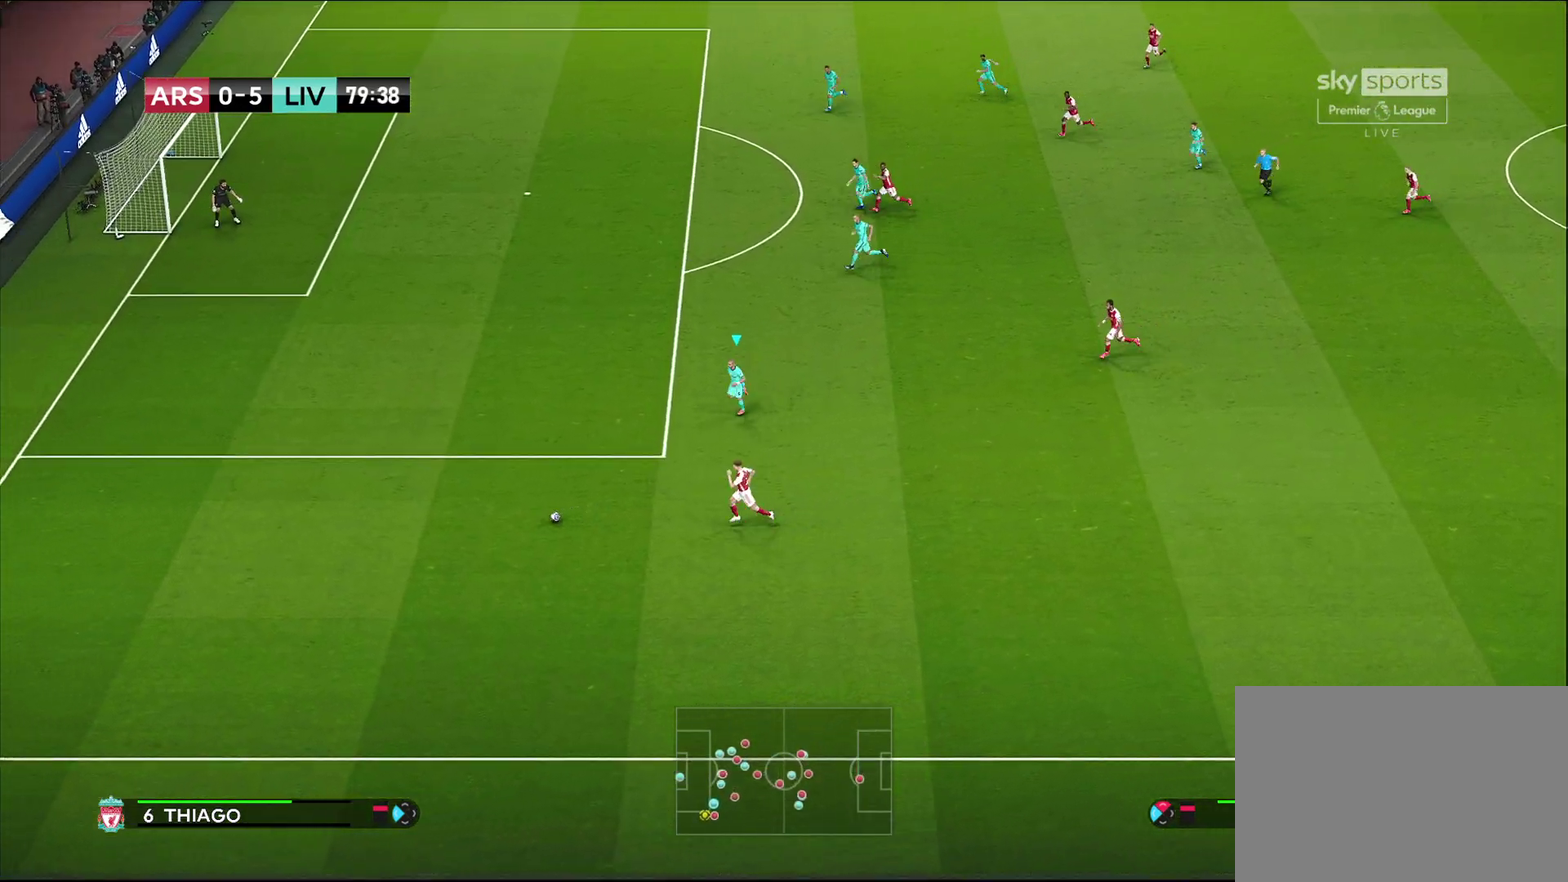
{"dt_ms": 400, "buttons": ["R1"], "left_stick": "down-left", "right_stick": "center", "events": []}
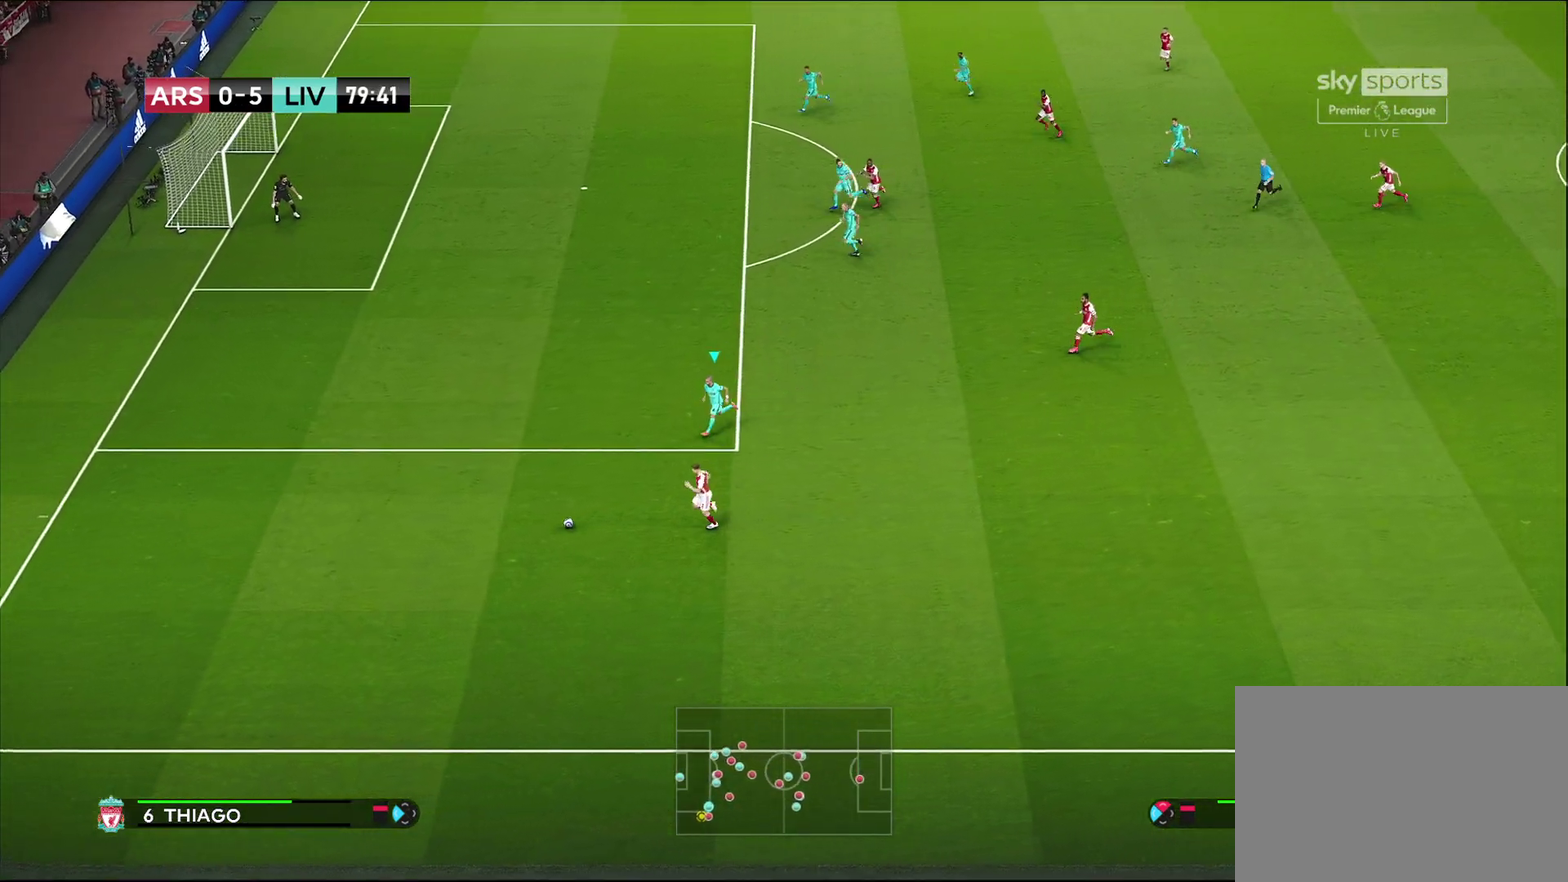
{"dt_ms": 600, "buttons": ["CROSS"], "left_stick": "center", "right_stick": "center", "events": [[100, "CROSS", "down"], [267, "left_stick", "center"], [433, "R1", "up"]]}
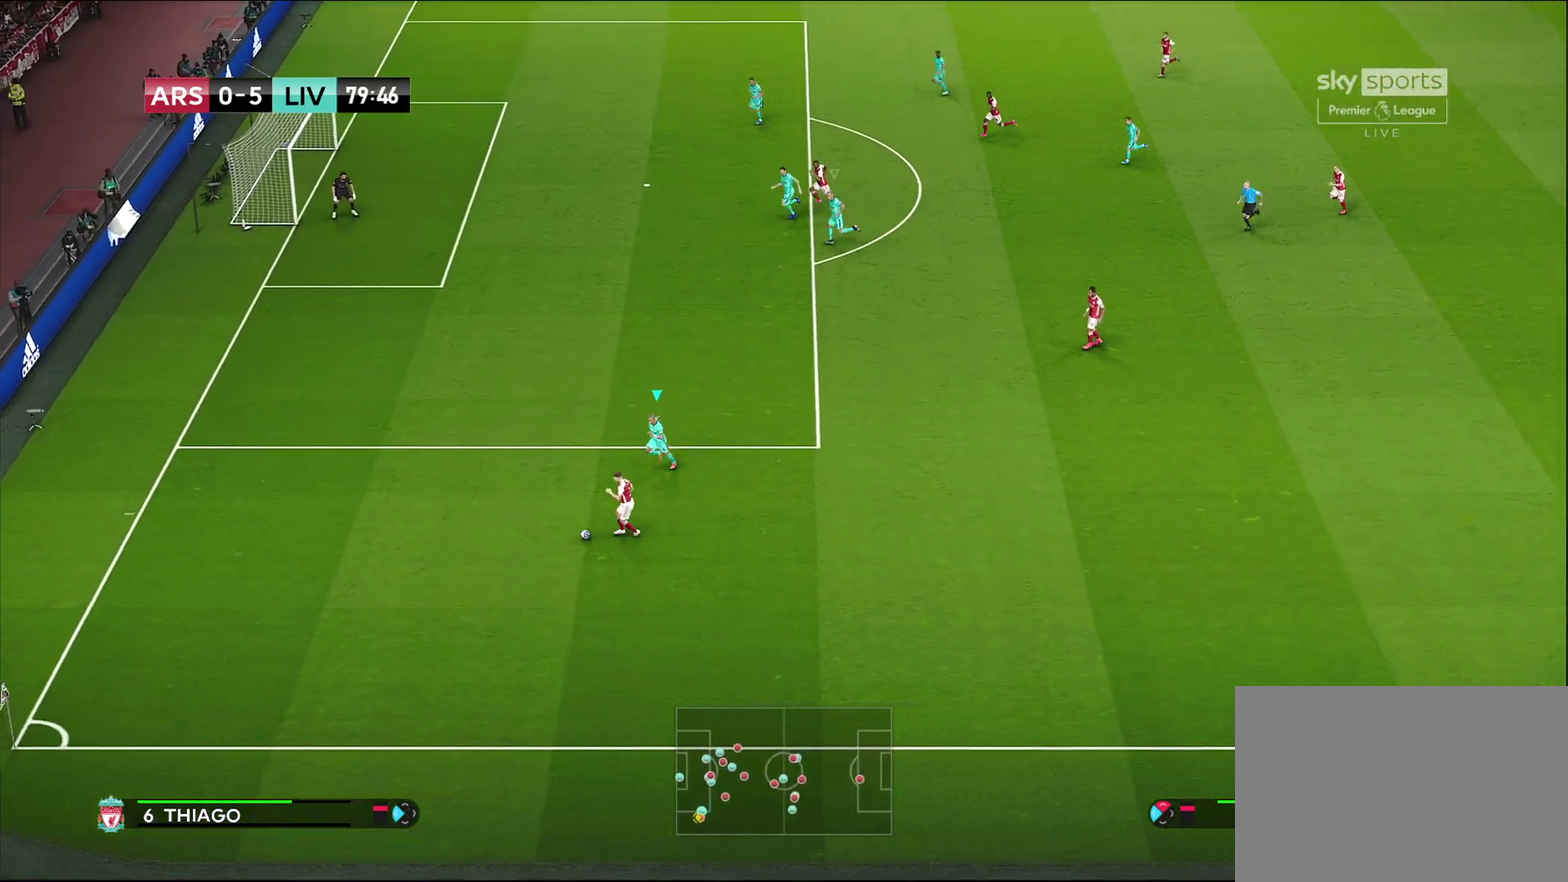
{"dt_ms": 500, "buttons": ["CROSS"], "left_stick": "center", "right_stick": "center", "events": []}
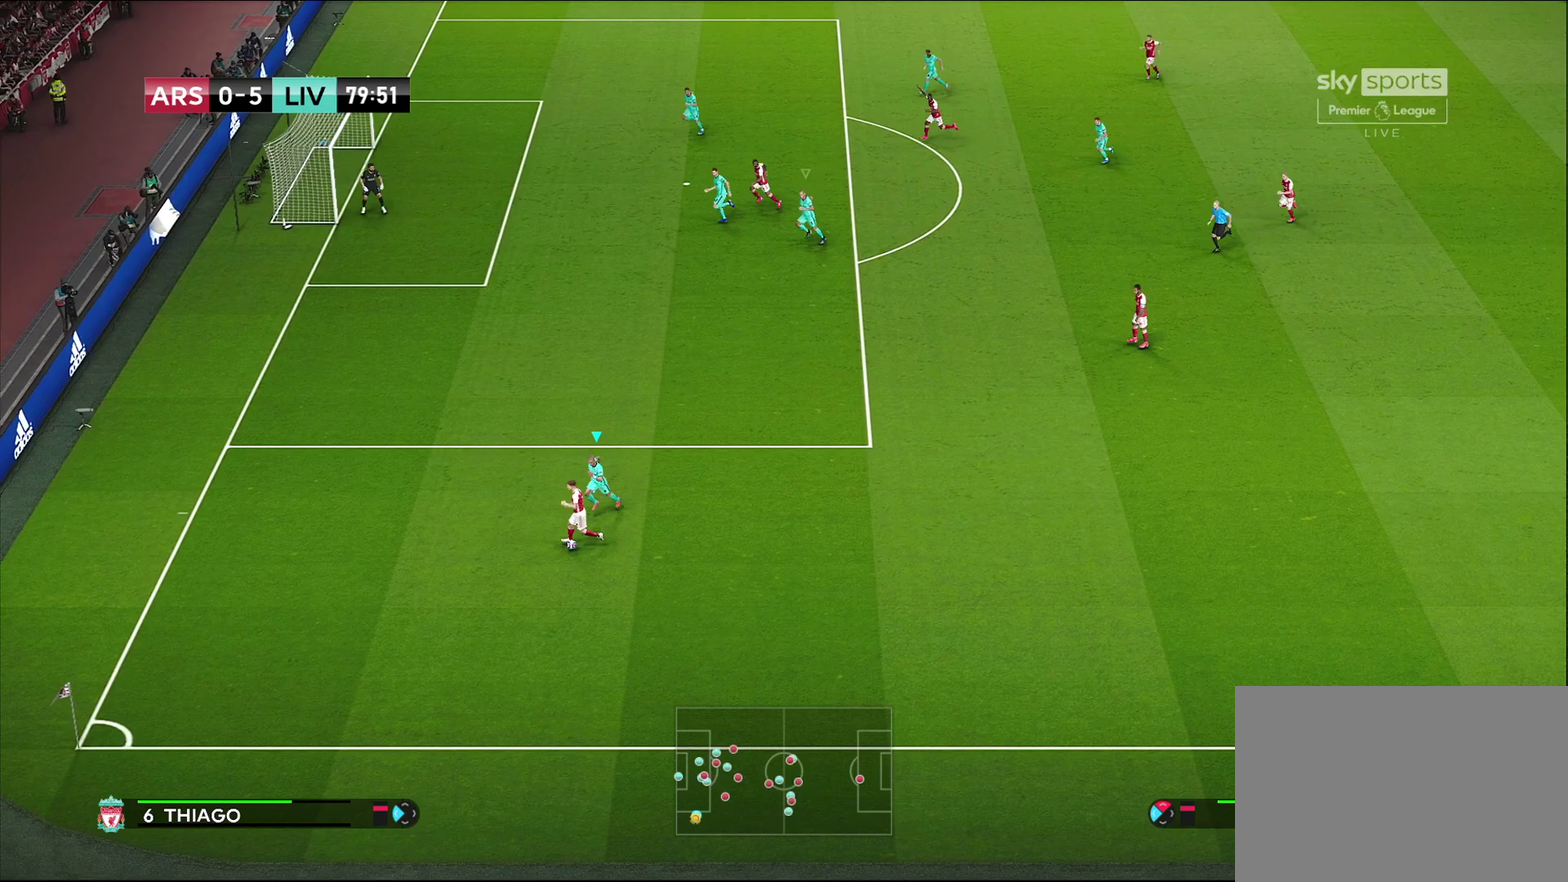
{"dt_ms": 300, "buttons": ["CROSS", "R1"], "left_stick": "center", "right_stick": "center", "events": [[67, "R1", "down"]]}
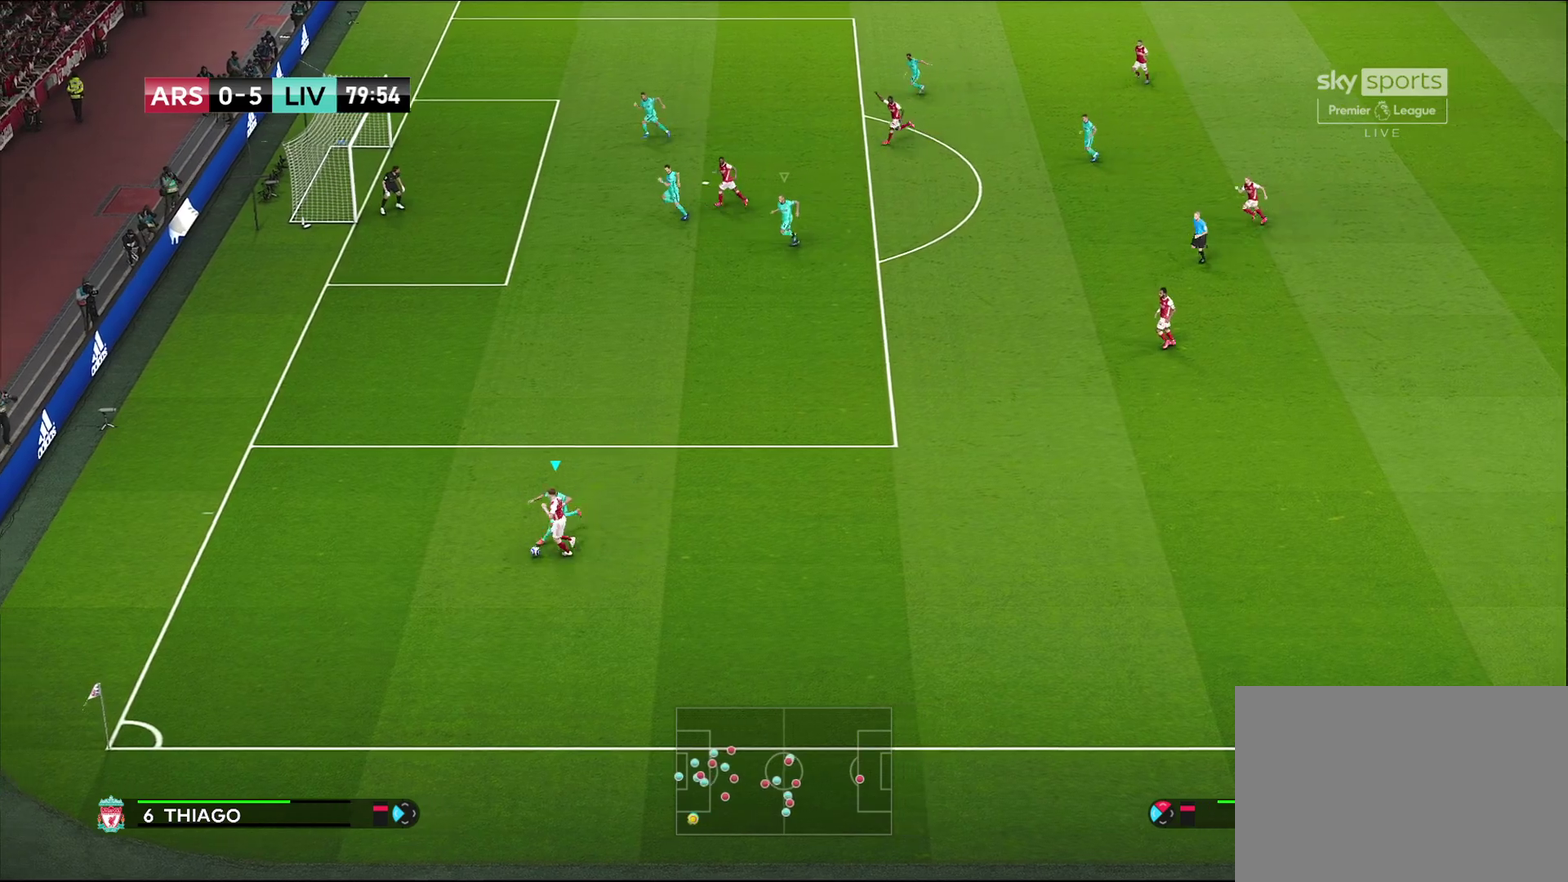
{"dt_ms": 700, "buttons": [], "left_stick": "up", "right_stick": "center", "events": [[200, "CROSS", "up"], [250, "R1", "up"], [467, "left_stick", "up"]]}
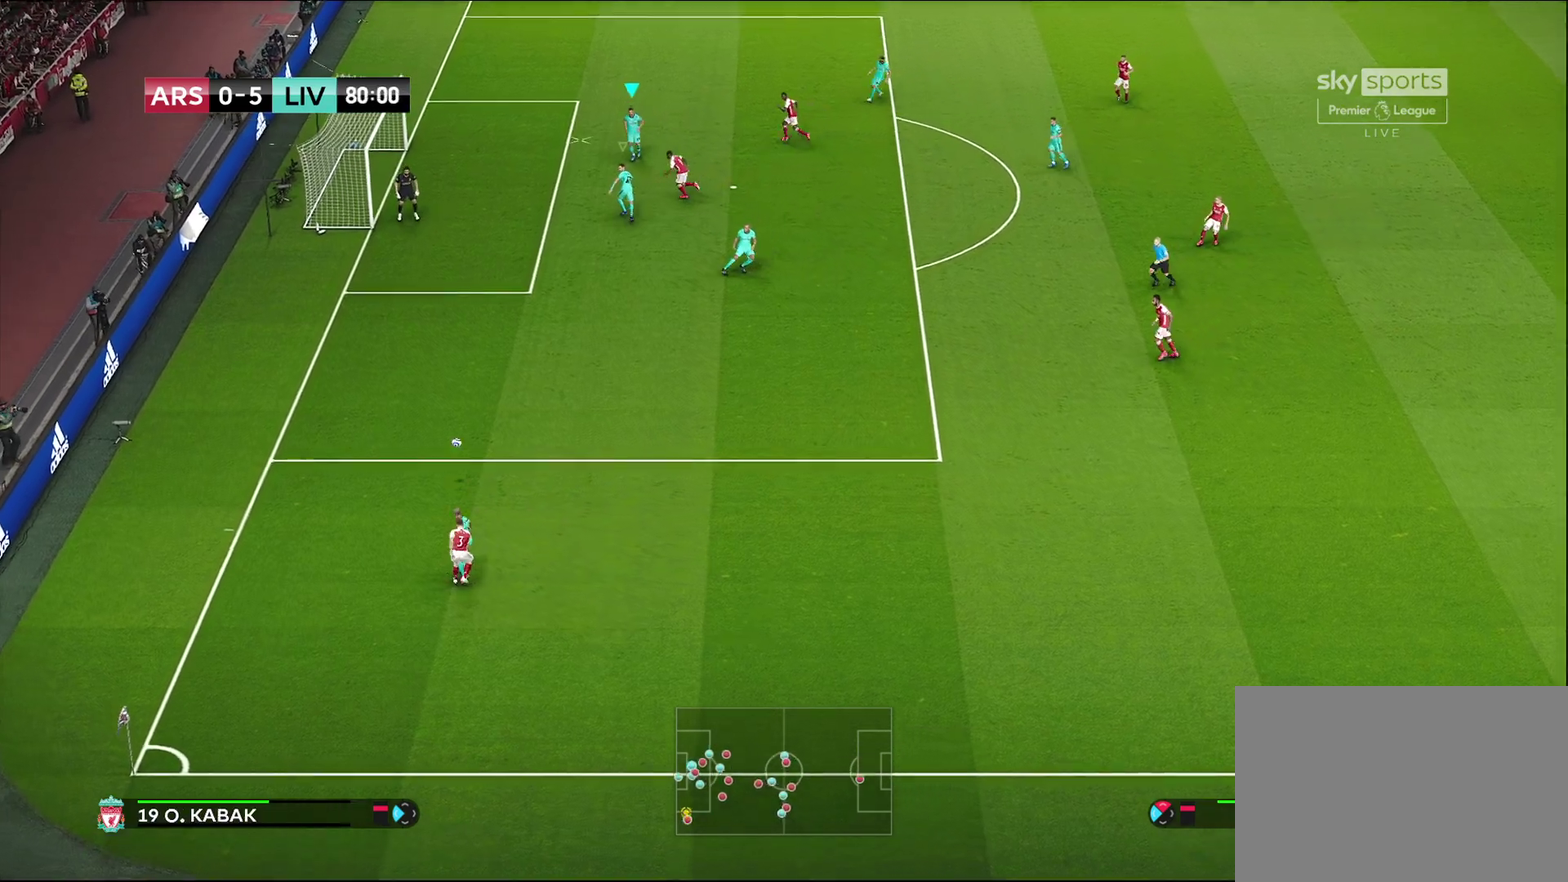
{"dt_ms": 500, "buttons": [], "left_stick": "down-right", "right_stick": "center", "events": [[283, "left_stick", "down"], [500, "left_stick", "down-right"]]}